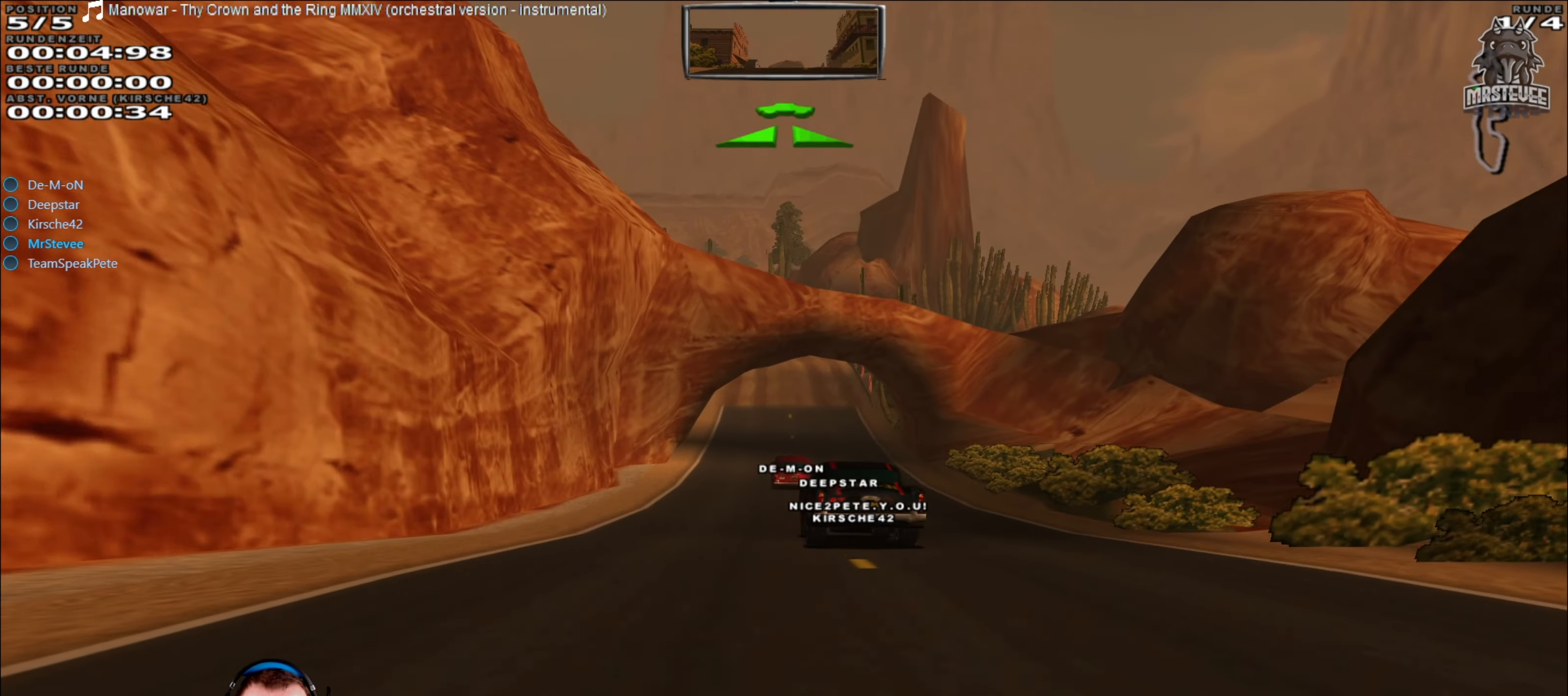
Gameplay with a controller (Xbox layout); each line is a JSON object with the inputs held at the frame after it. "events" lists button and stick changes between this image and that frame as [ms after this image, input, new state], when the widget could be followed in between. Not read: L3 R3.
{"buttons": ["R2"], "left_stick": "center", "right_stick": "center", "events": []}
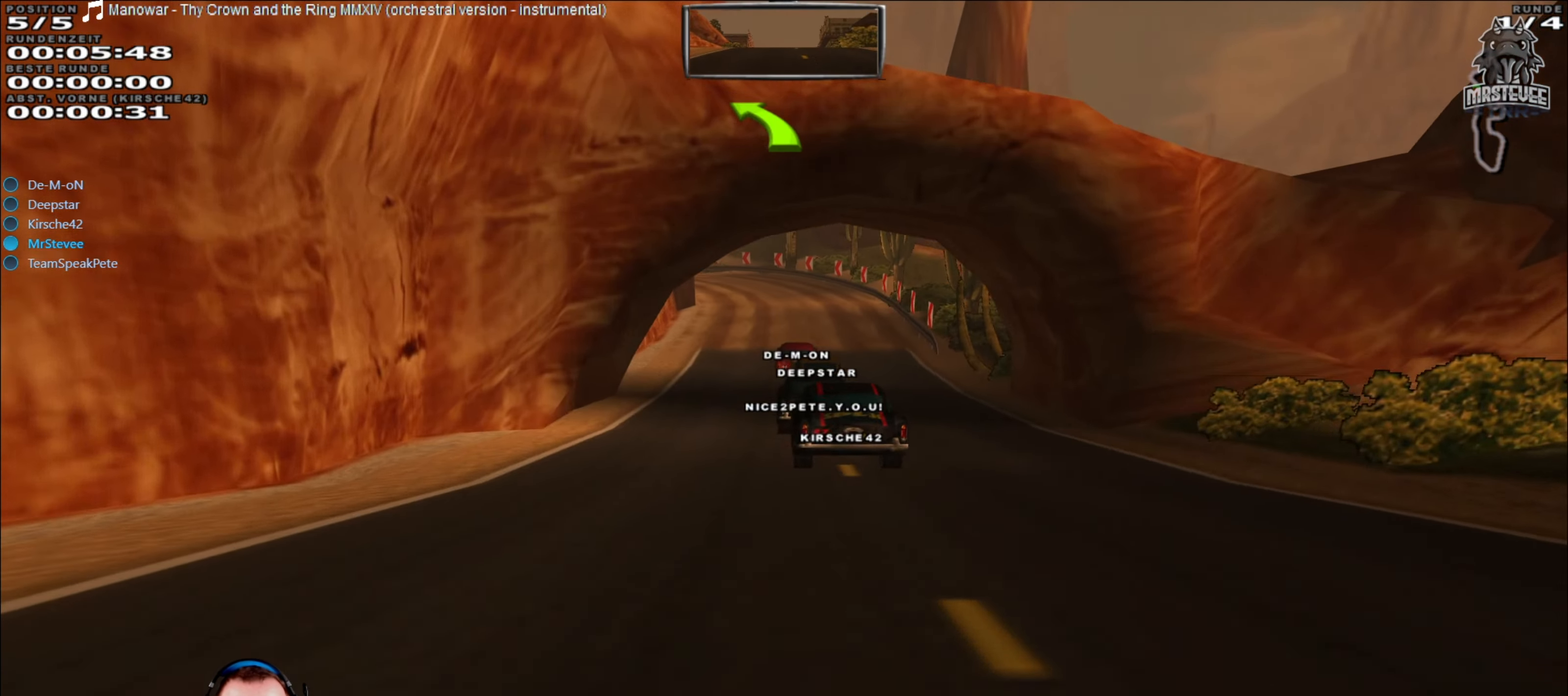
{"buttons": ["R2"], "left_stick": "center", "right_stick": "center", "events": []}
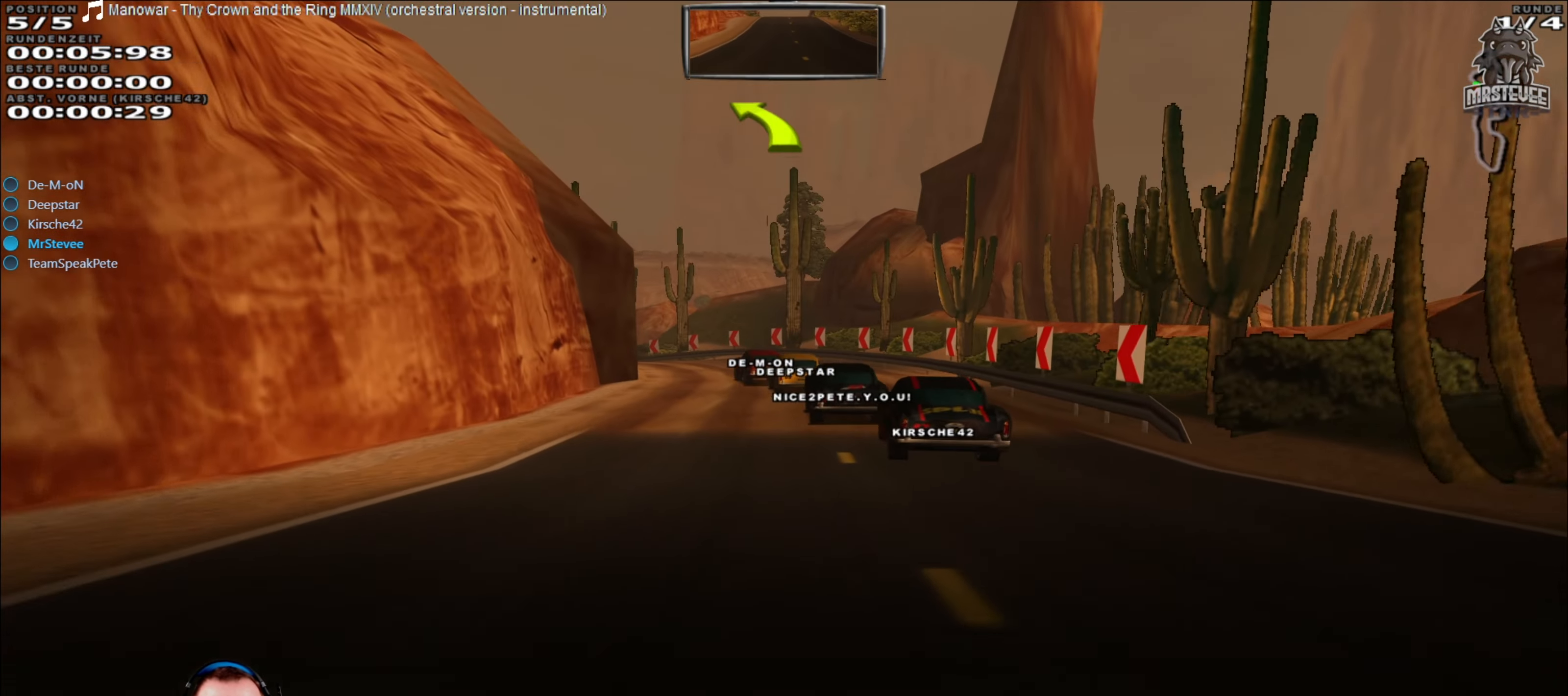
{"buttons": ["L2"], "left_stick": "left", "right_stick": "center", "events": [[283, "left_stick", "left"], [433, "R2", "up"], [483, "L2", "down"]]}
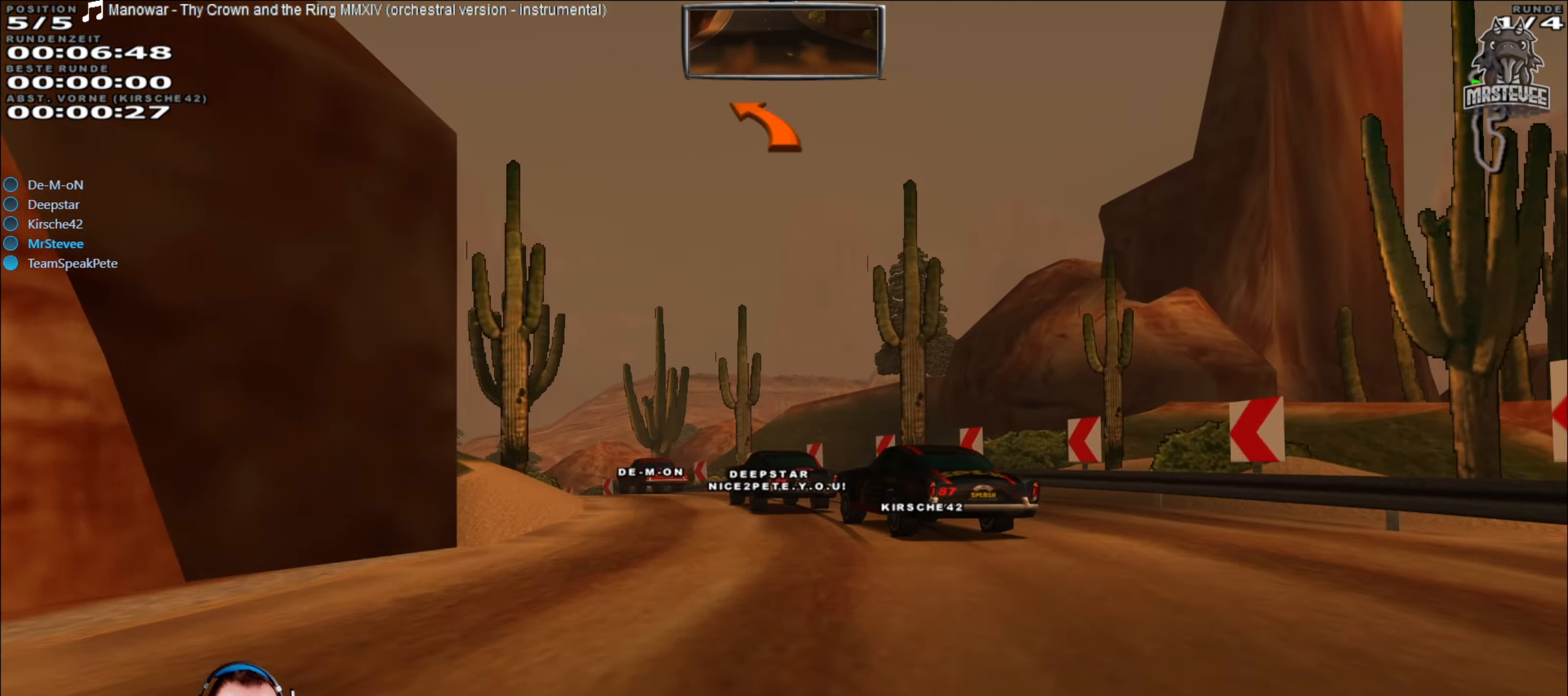
{"buttons": [], "left_stick": "left", "right_stick": "center", "events": [[100, "L2", "up"], [150, "left_stick", "center"], [216, "left_stick", "right"], [400, "left_stick", "center"], [500, "left_stick", "left"]]}
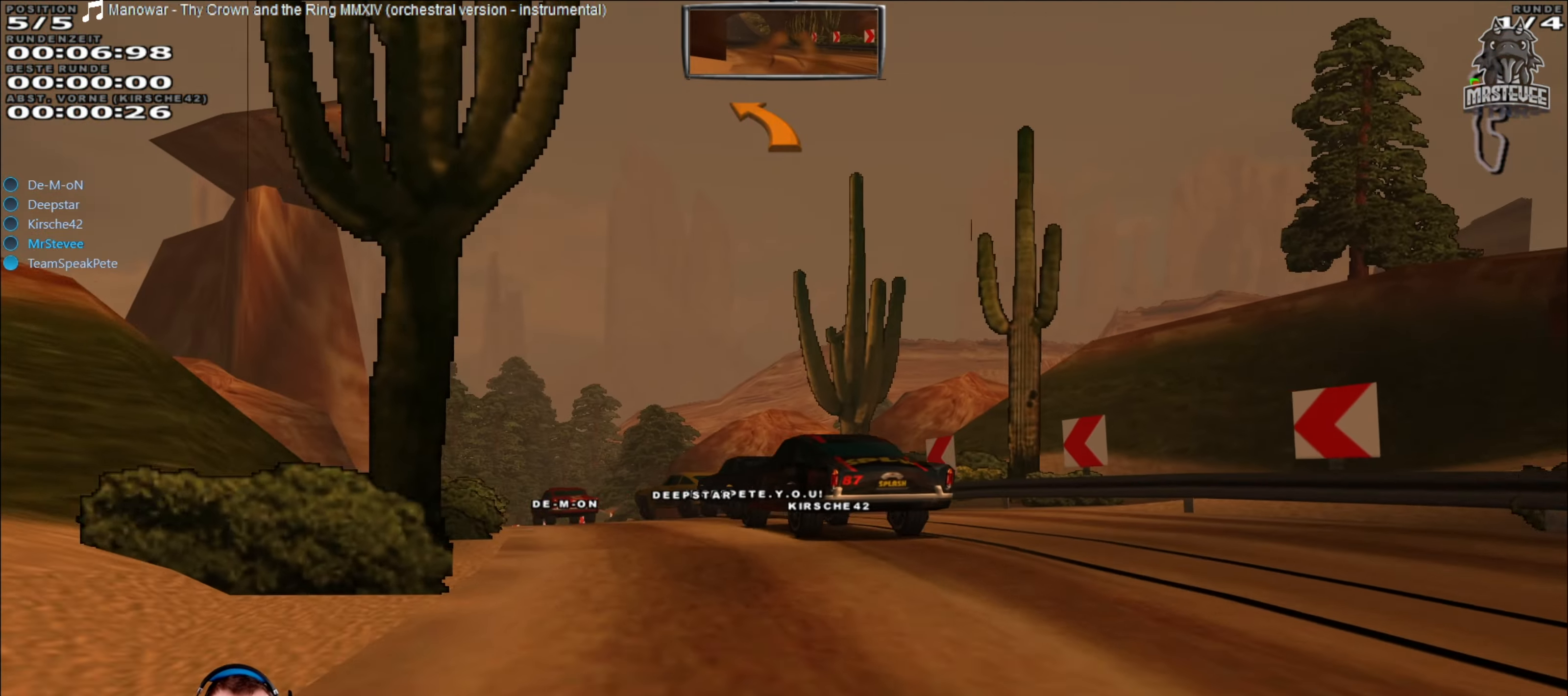
{"buttons": ["R2"], "left_stick": "left", "right_stick": "center", "events": [[50, "L2", "down"], [200, "L2", "up"], [333, "left_stick", "center"], [383, "R2", "down"], [450, "left_stick", "left"]]}
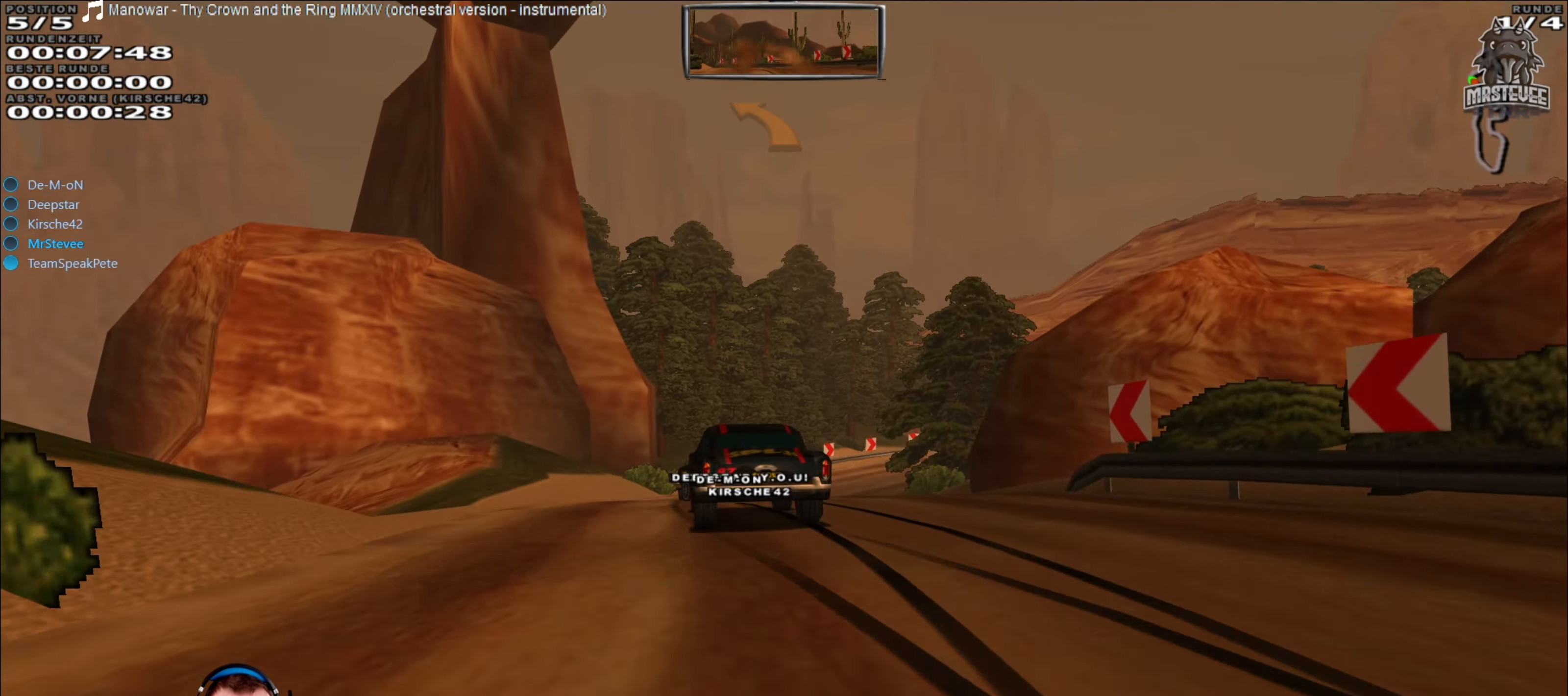
{"buttons": [], "left_stick": "center", "right_stick": "center", "events": [[83, "left_stick", "center"], [150, "left_stick", "right"], [200, "R2", "up"], [366, "left_stick", "center"]]}
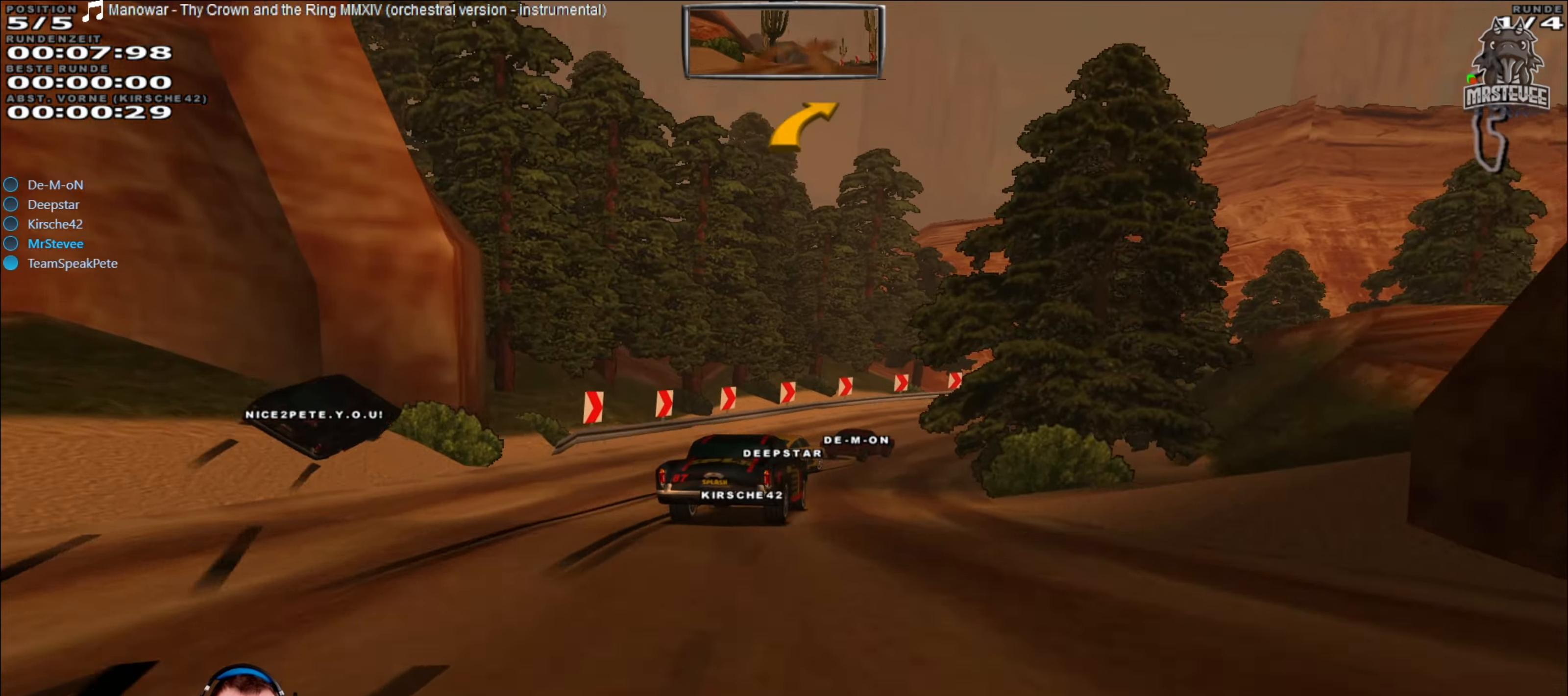
{"buttons": ["R2"], "left_stick": "right", "right_stick": "center", "events": [[117, "R2", "down"], [217, "left_stick", "right"]]}
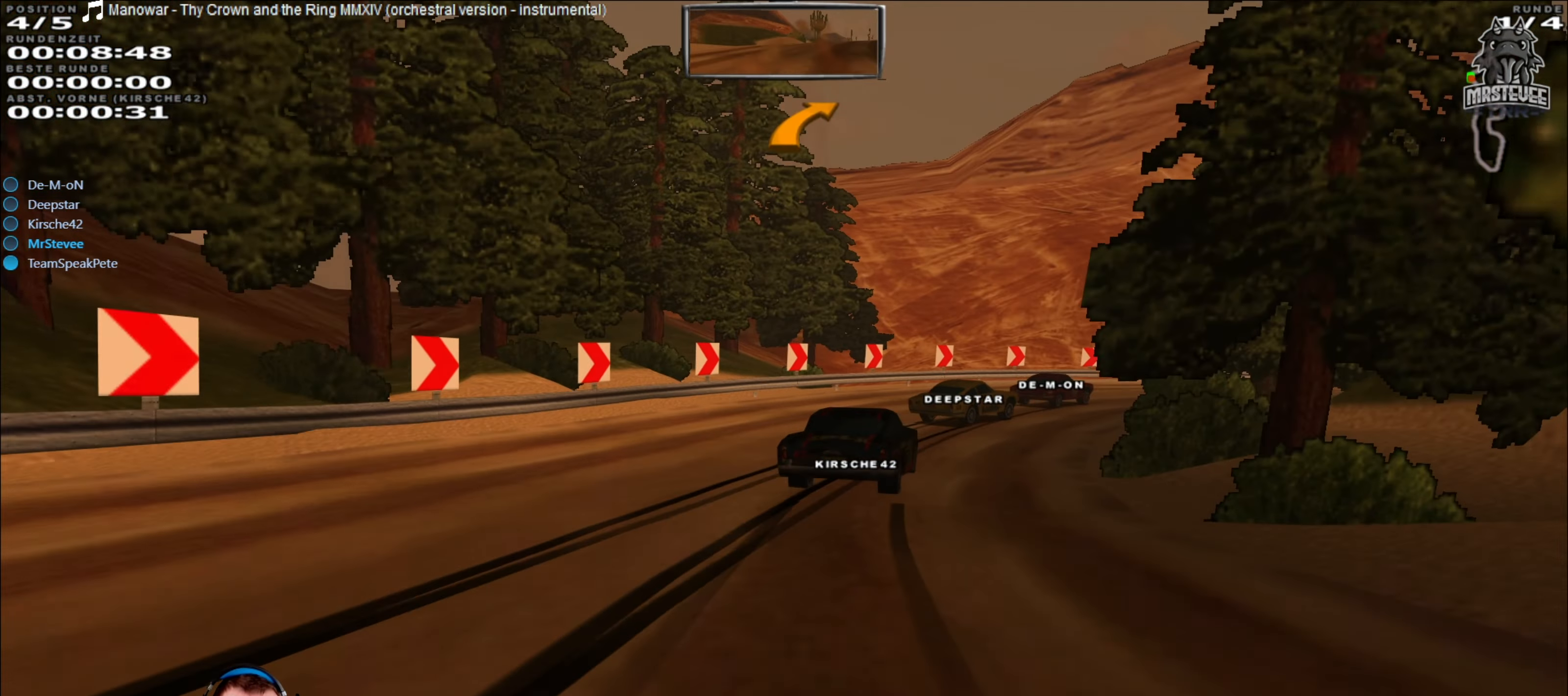
{"buttons": ["R2"], "left_stick": "right", "right_stick": "center", "events": [[150, "left_stick", "center"], [250, "left_stick", "right"], [333, "left_stick", "center"], [417, "left_stick", "right"]]}
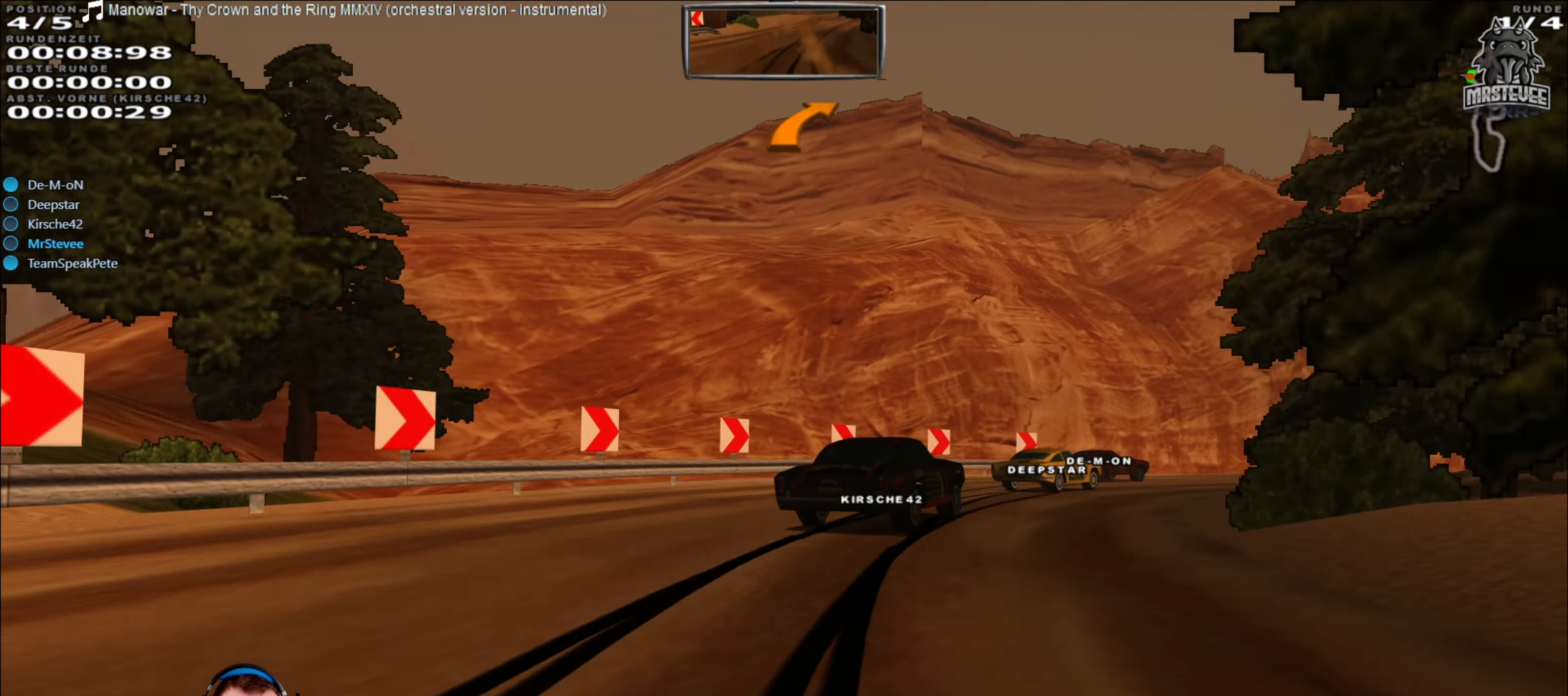
{"buttons": [], "left_stick": "right", "right_stick": "center", "events": [[100, "R2", "up"]]}
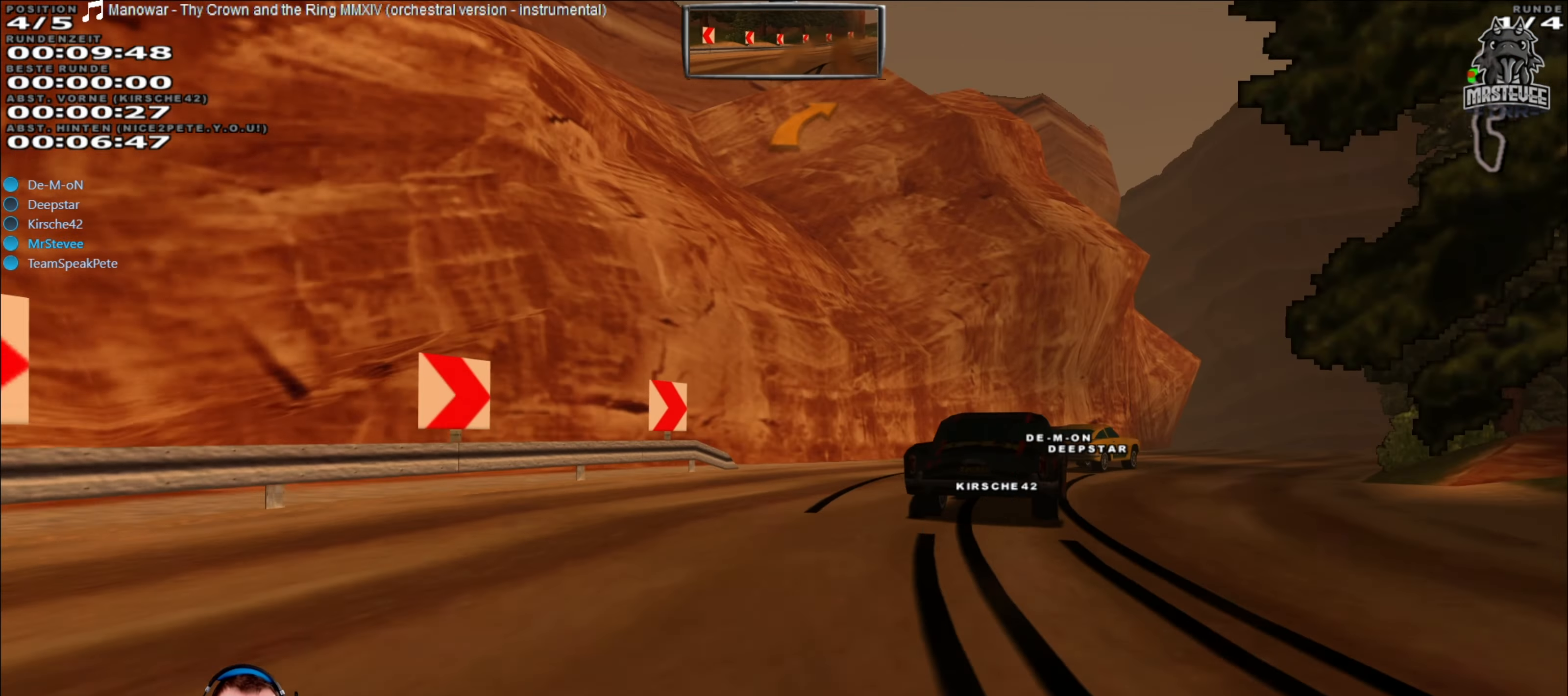
{"buttons": ["R2"], "left_stick": "right", "right_stick": "center", "events": [[483, "R2", "down"]]}
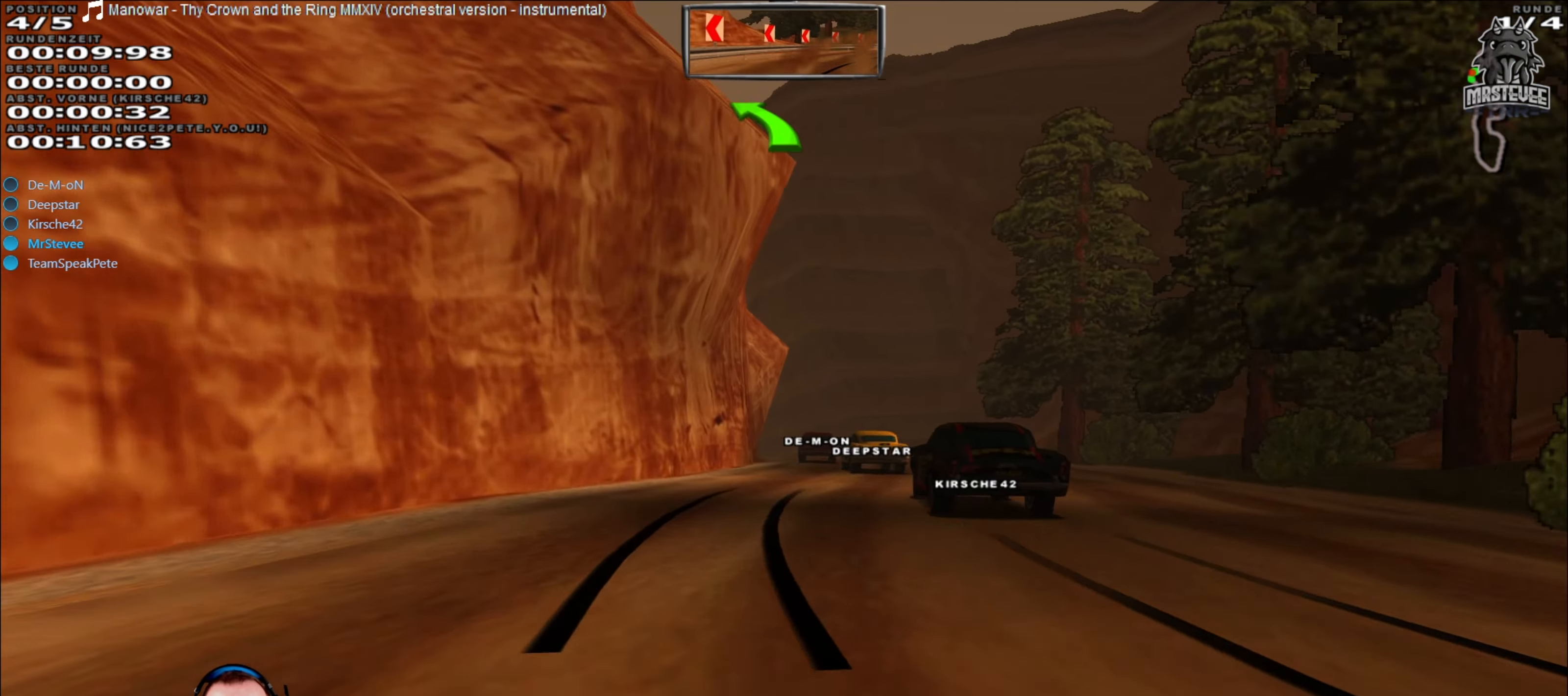
{"buttons": ["R2"], "left_stick": "center", "right_stick": "center", "events": [[50, "left_stick", "center"]]}
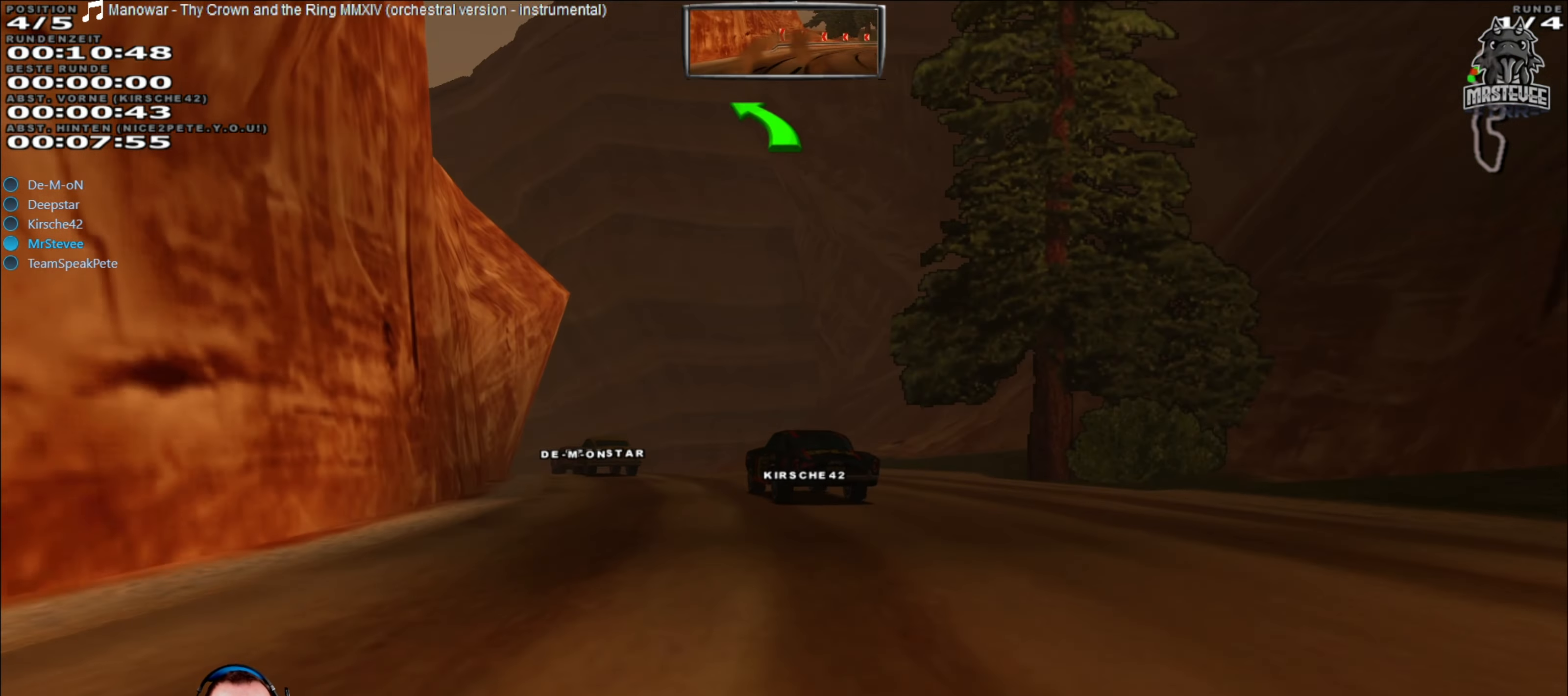
{"buttons": ["R2"], "left_stick": "left", "right_stick": "center", "events": [[33, "left_stick", "left"], [333, "left_stick", "center"], [483, "left_stick", "left"]]}
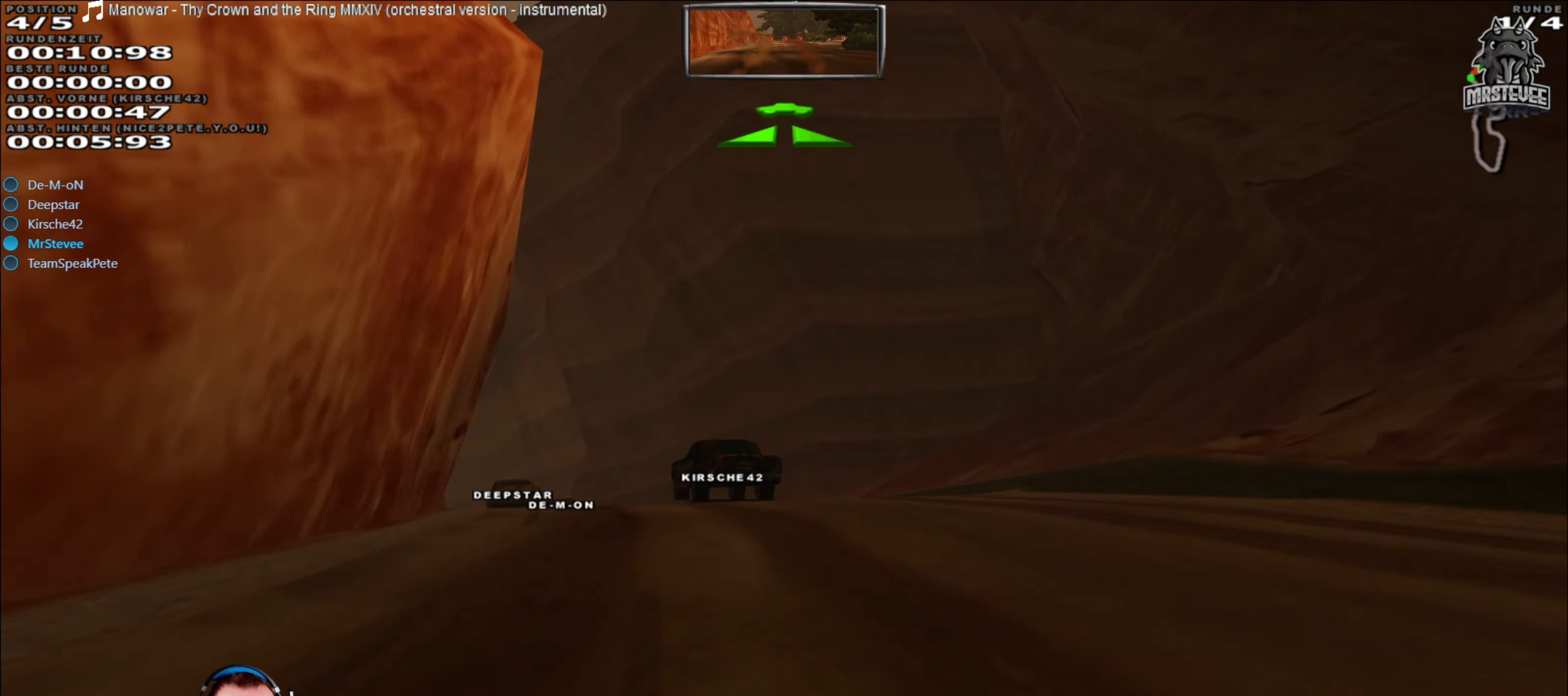
{"buttons": ["R2"], "left_stick": "center", "right_stick": "center", "events": [[83, "R2", "up"], [333, "left_stick", "center"], [500, "R2", "down"]]}
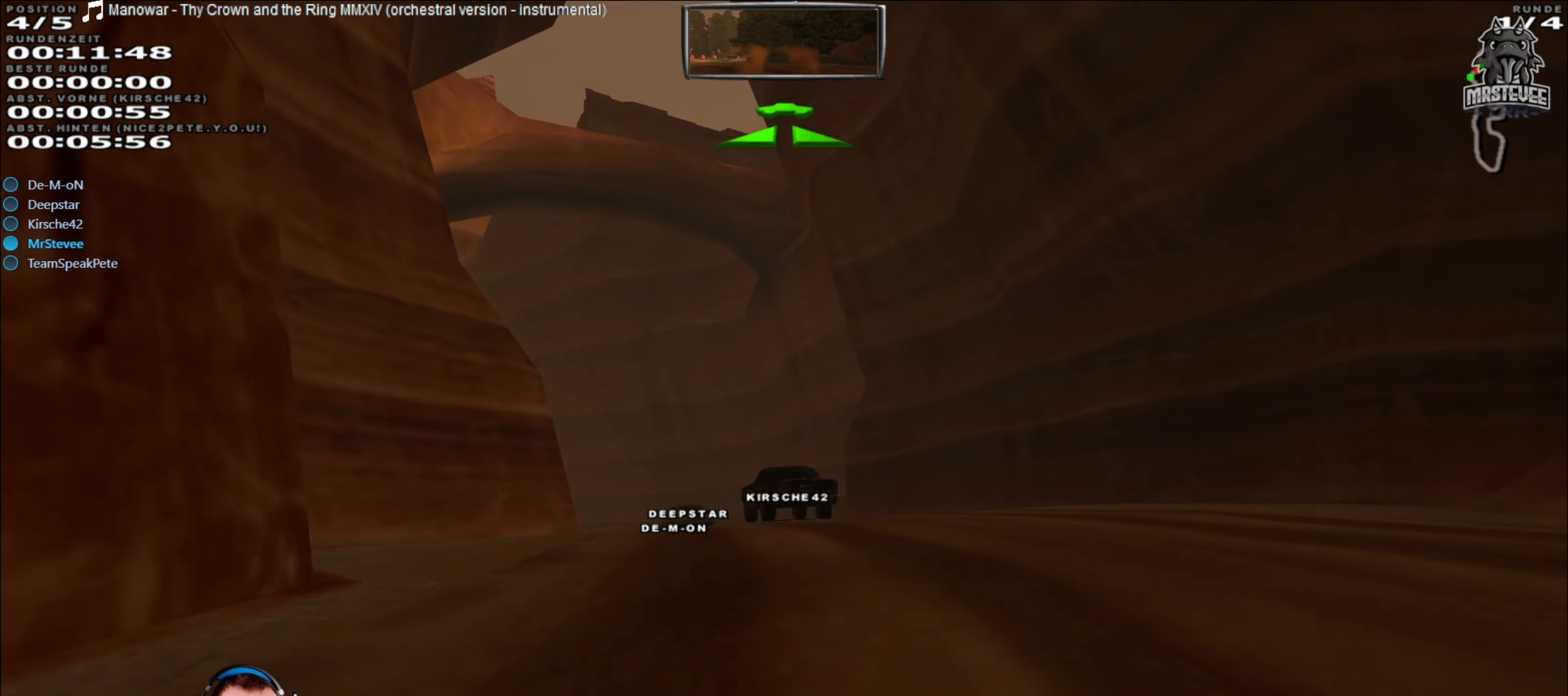
{"buttons": ["R2"], "left_stick": "left", "right_stick": "center", "events": [[300, "left_stick", "left"], [433, "left_stick", "center"], [500, "left_stick", "left"]]}
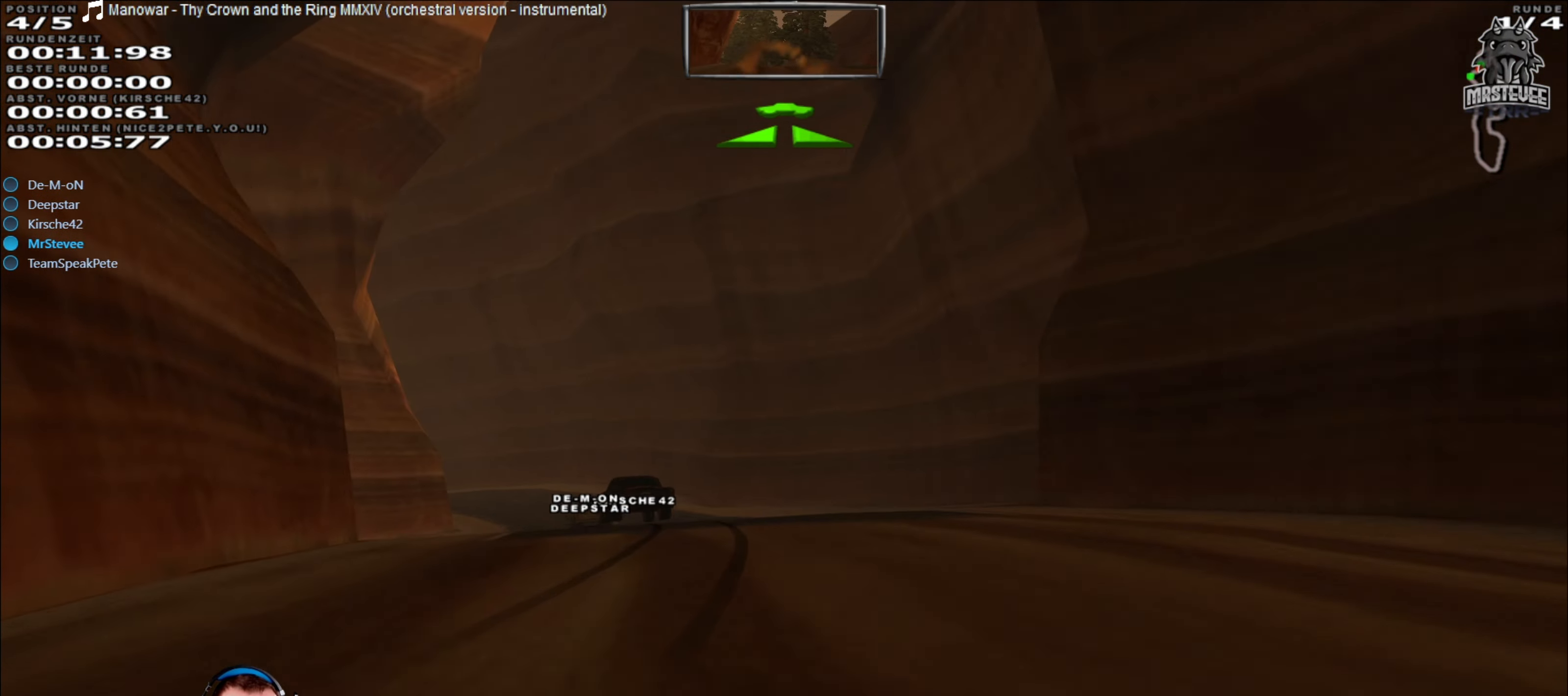
{"buttons": ["R2"], "left_stick": "center", "right_stick": "center", "events": [[200, "left_stick", "center"]]}
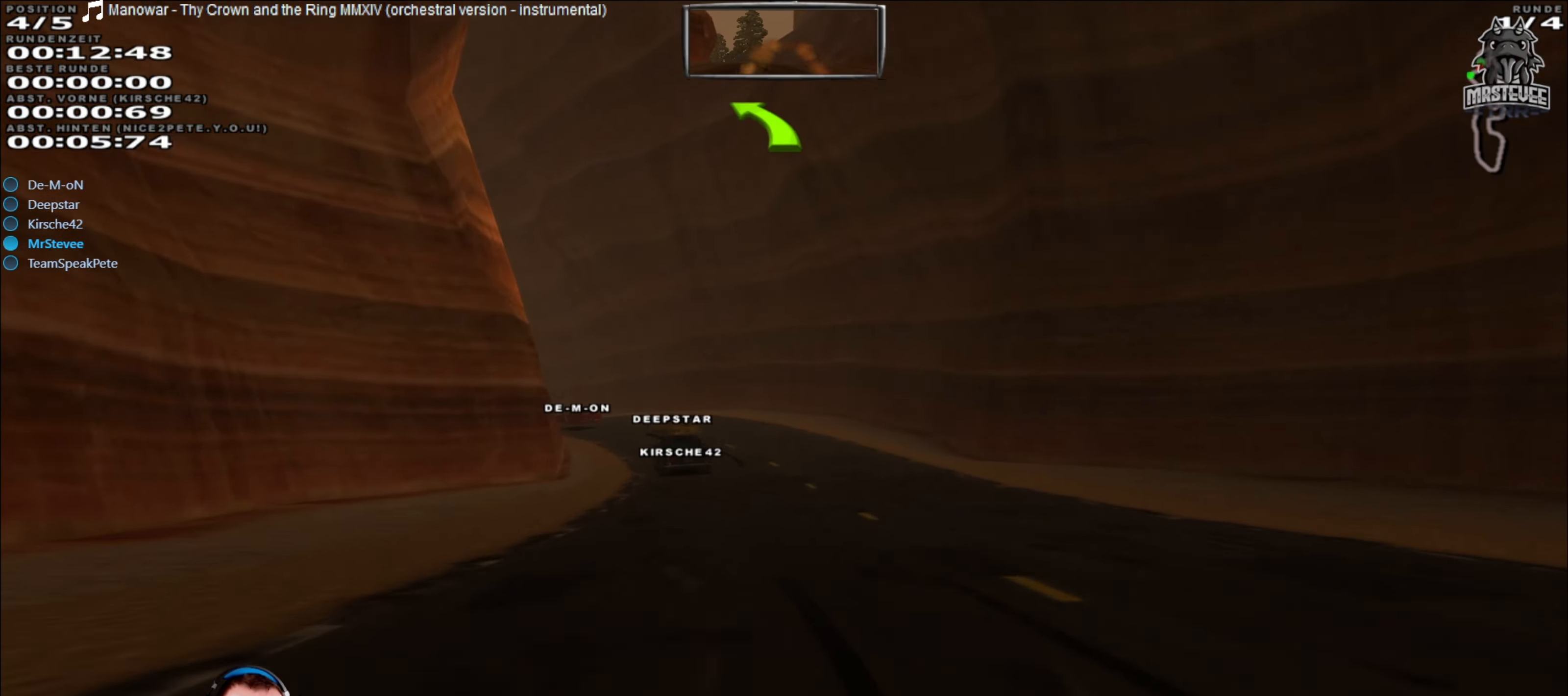
{"buttons": ["R2"], "left_stick": "left", "right_stick": "center", "events": [[117, "left_stick", "left"], [267, "left_stick", "center"], [400, "left_stick", "left"]]}
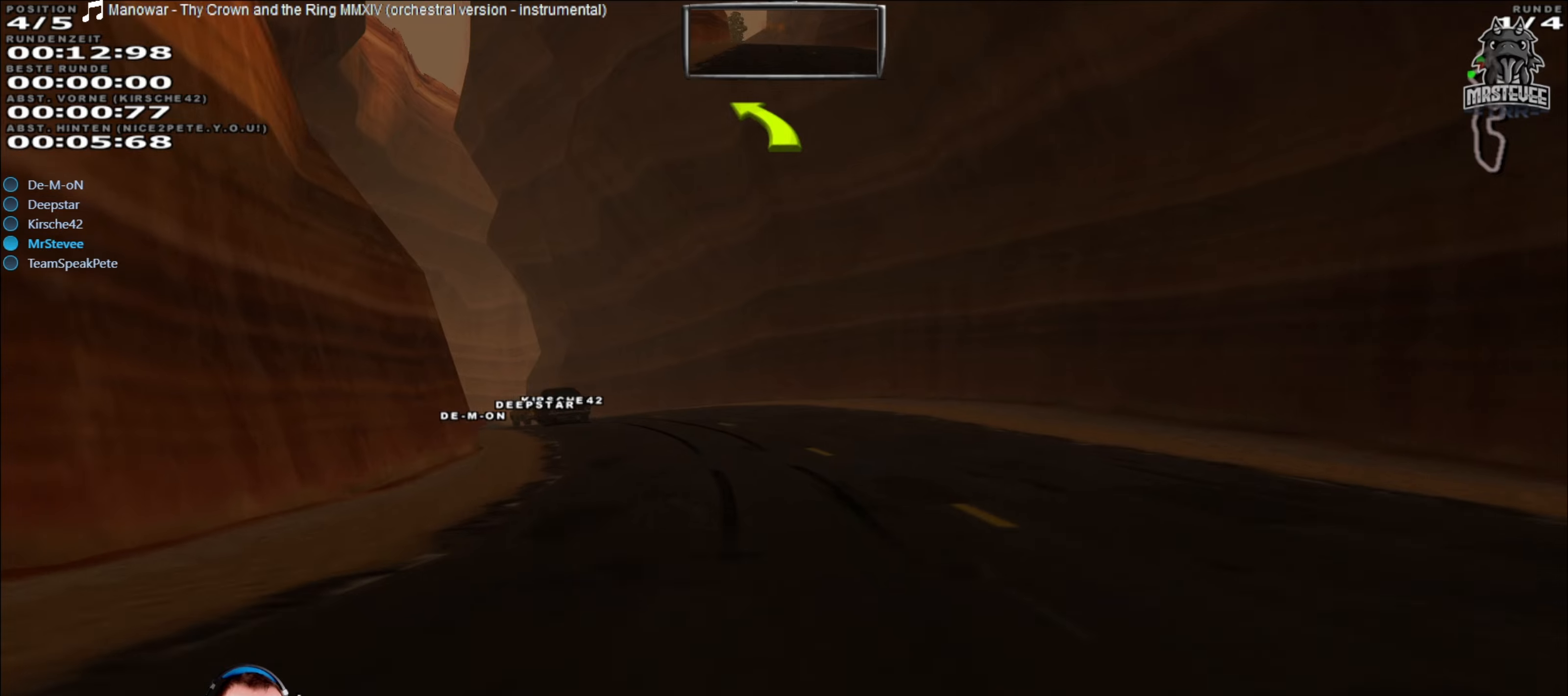
{"buttons": ["R2"], "left_stick": "center", "right_stick": "center", "events": [[267, "left_stick", "center"], [350, "left_stick", "down-left"], [400, "left_stick", "left"], [500, "left_stick", "center"]]}
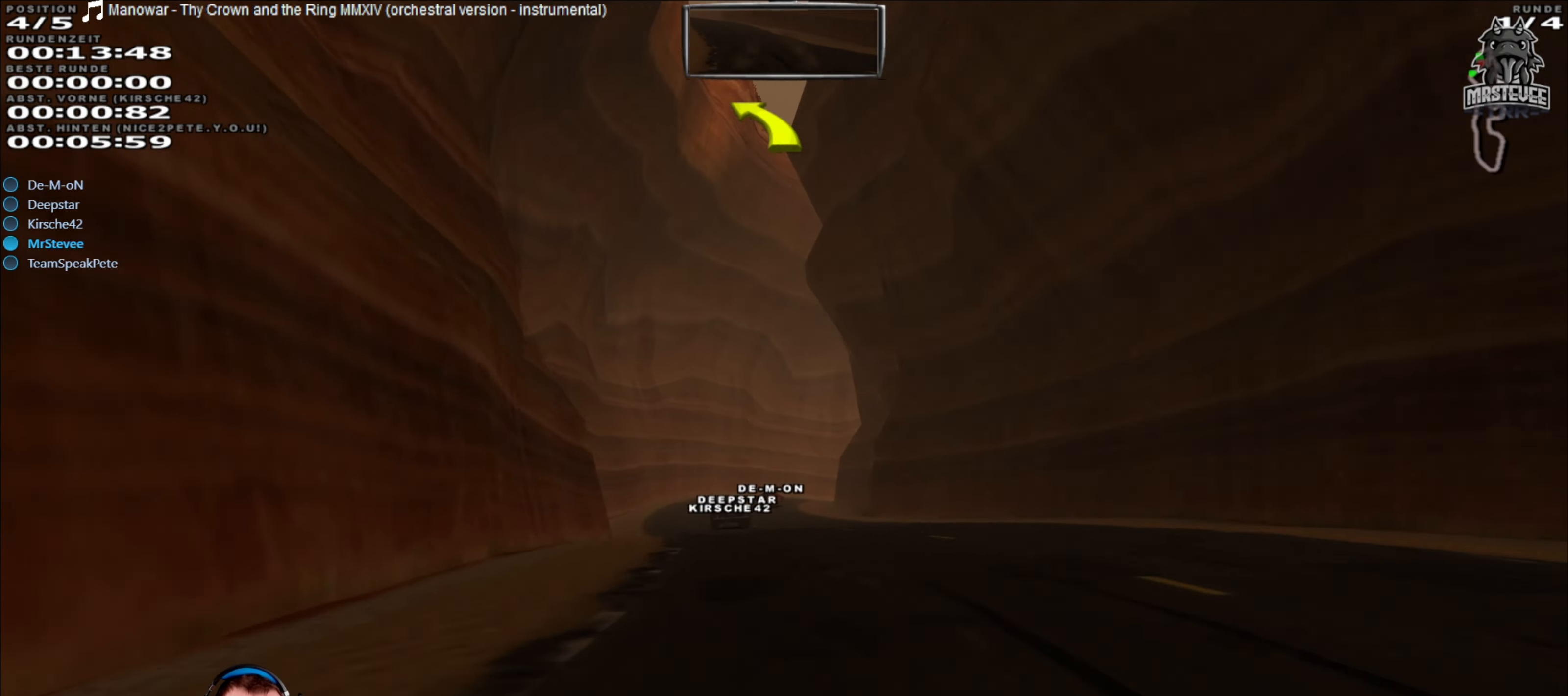
{"buttons": ["R2"], "left_stick": "center", "right_stick": "center", "events": [[284, "left_stick", "right"], [350, "left_stick", "center"]]}
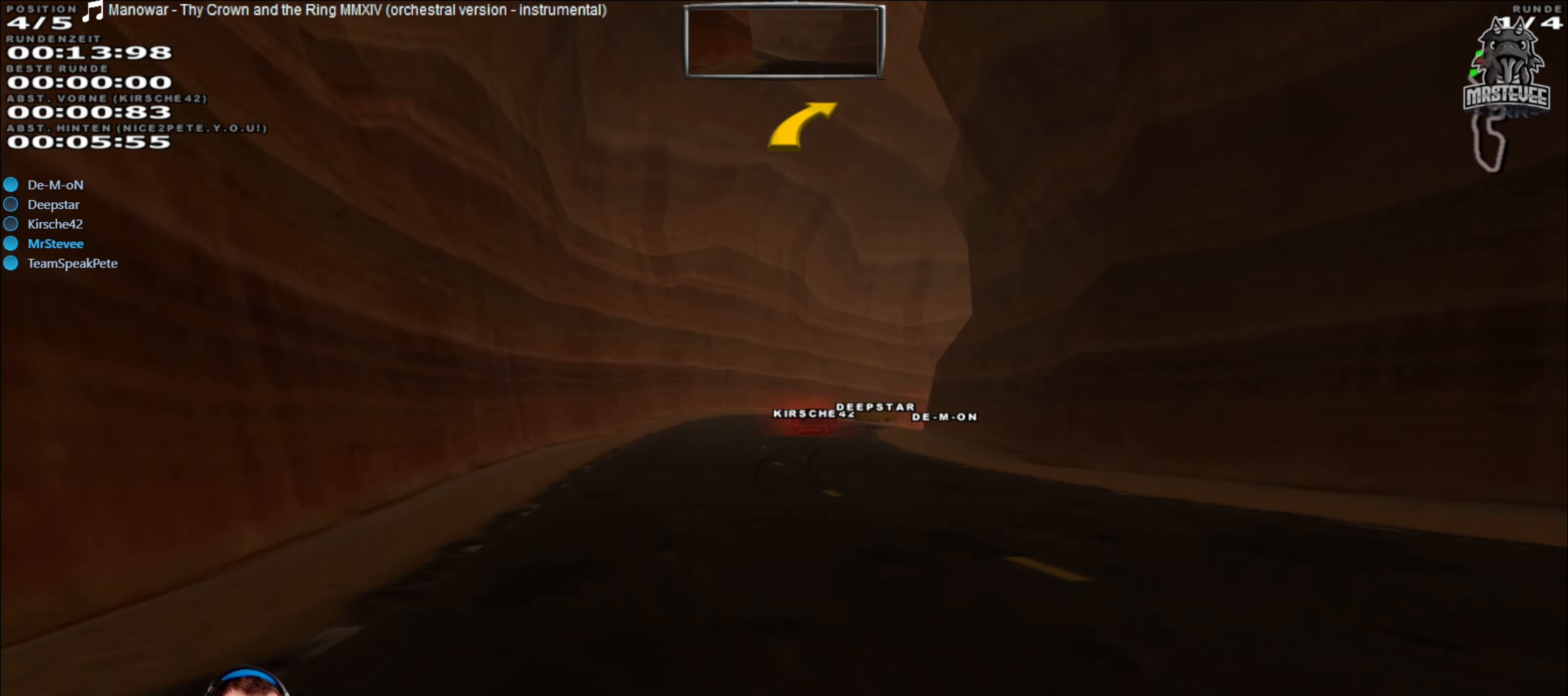
{"buttons": ["L2"], "left_stick": "center", "right_stick": "center", "events": [[250, "left_stick", "right"], [384, "left_stick", "center"], [417, "R2", "up"], [467, "L2", "down"]]}
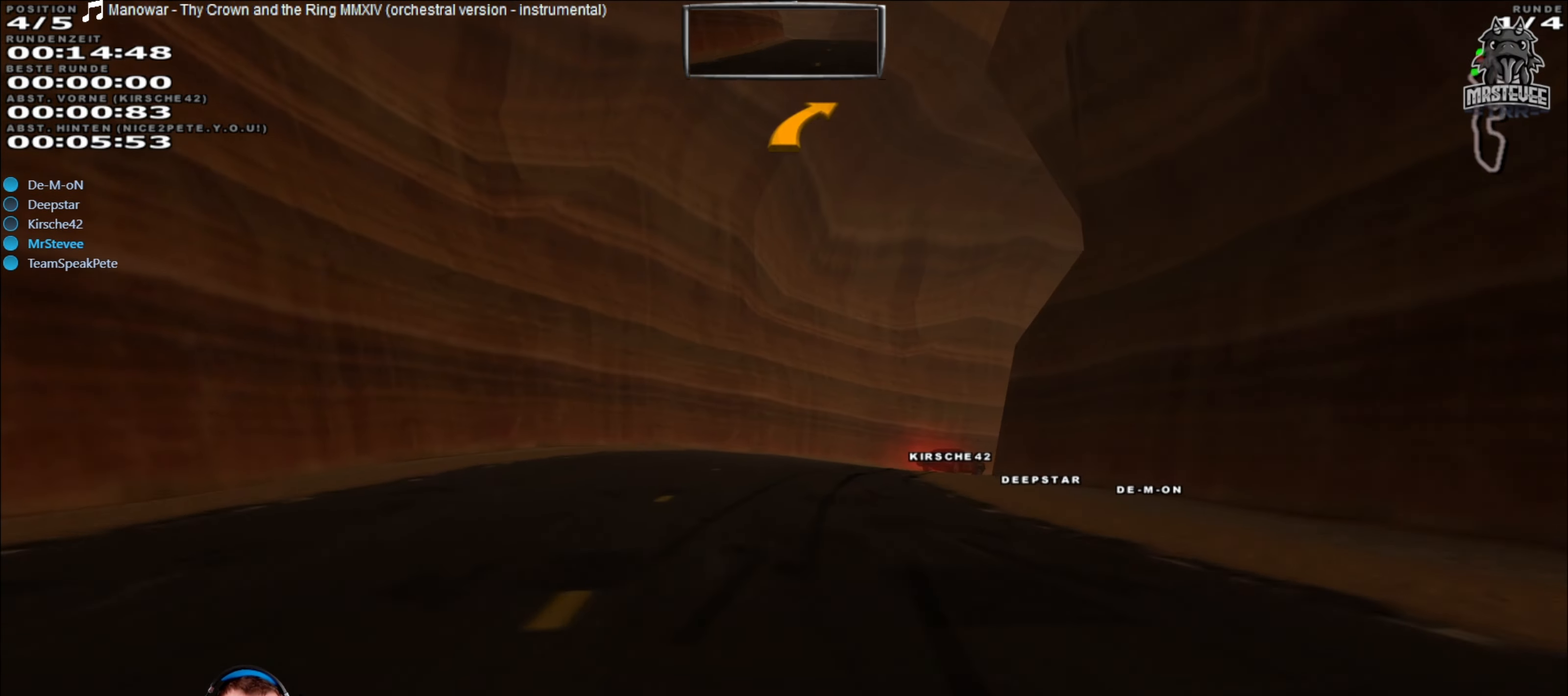
{"buttons": [], "left_stick": "right", "right_stick": "center", "events": [[84, "left_stick", "right"], [150, "left_stick", "center"], [217, "L2", "up"], [234, "left_stick", "right"]]}